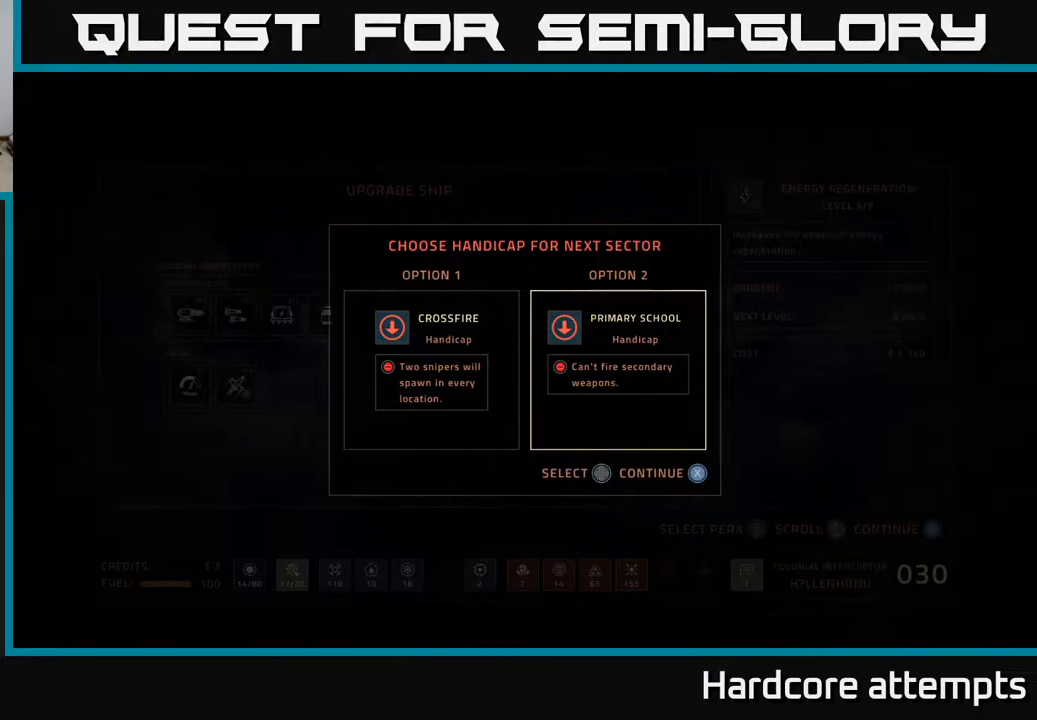
Gameplay with a controller (Xbox layout); each line is a JSON object with the inputs held at the frame after it. "events" lists button and stick changes between this image and that frame as [ms after this image, input, new state], when the widget could be followed in between.
{"buttons": [], "left_stick": "center", "right_stick": "center", "events": [[150, "DPAD_LEFT", "down"], [300, "DPAD_LEFT", "up"]]}
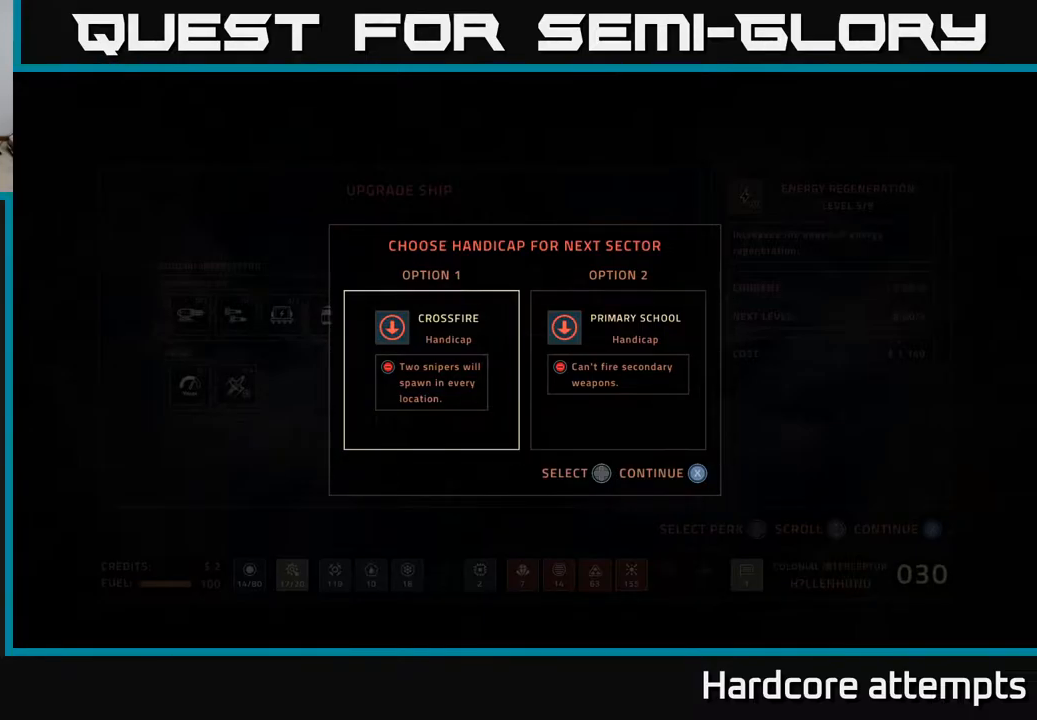
{"buttons": ["DPAD_LEFT"], "left_stick": "center", "right_stick": "center", "events": [[167, "DPAD_RIGHT", "down"], [283, "DPAD_RIGHT", "up"], [417, "DPAD_LEFT", "down"]]}
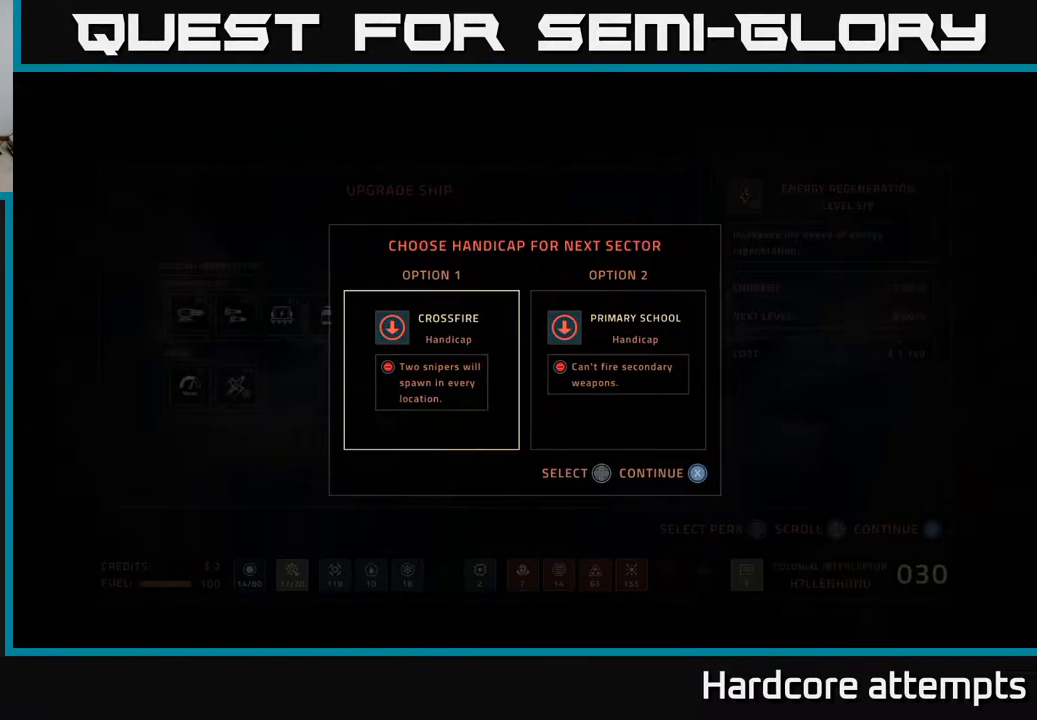
{"buttons": [], "left_stick": "center", "right_stick": "center", "events": [[50, "DPAD_LEFT", "up"]]}
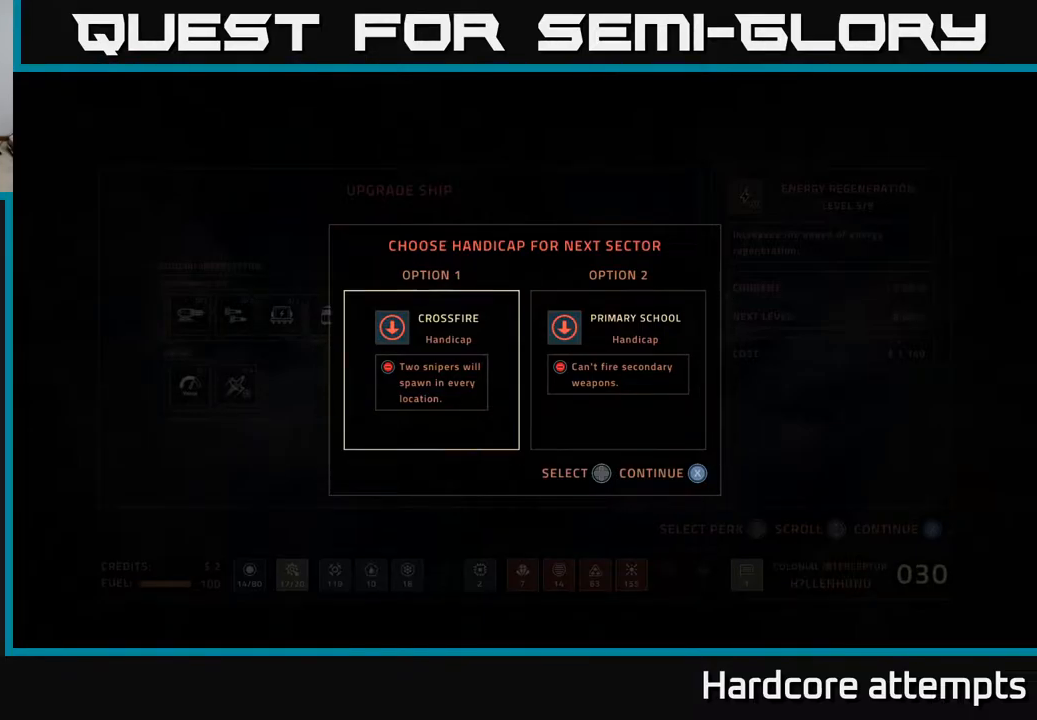
{"buttons": [], "left_stick": "center", "right_stick": "center", "events": [[383, "X", "down"], [467, "X", "up"]]}
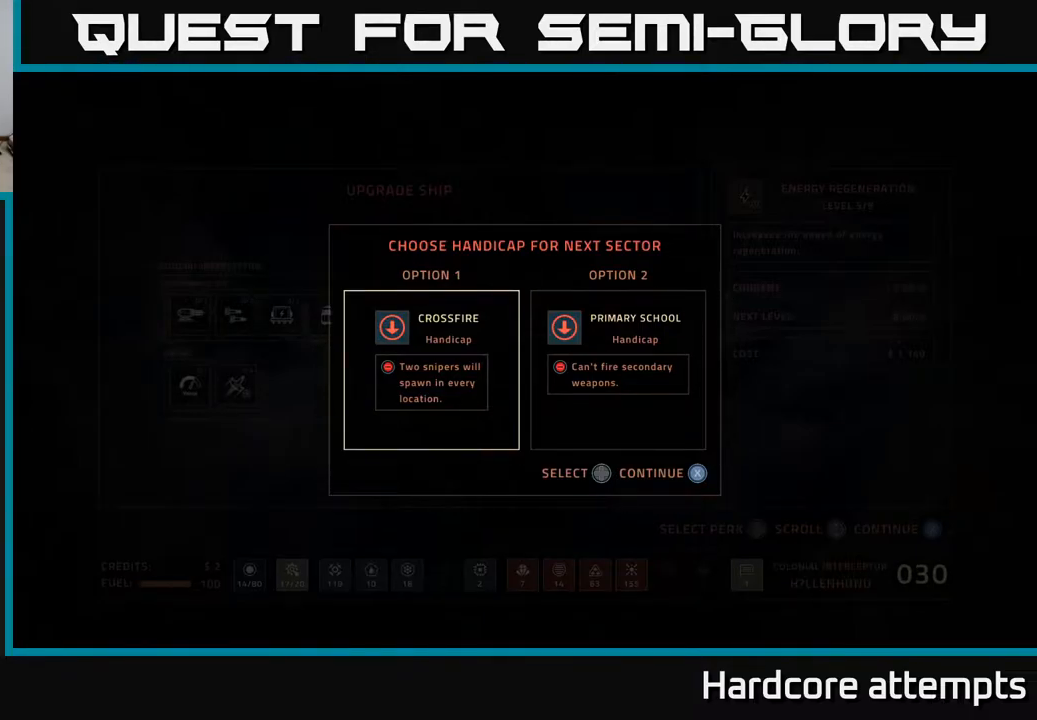
{"buttons": [], "left_stick": "center", "right_stick": "center", "events": []}
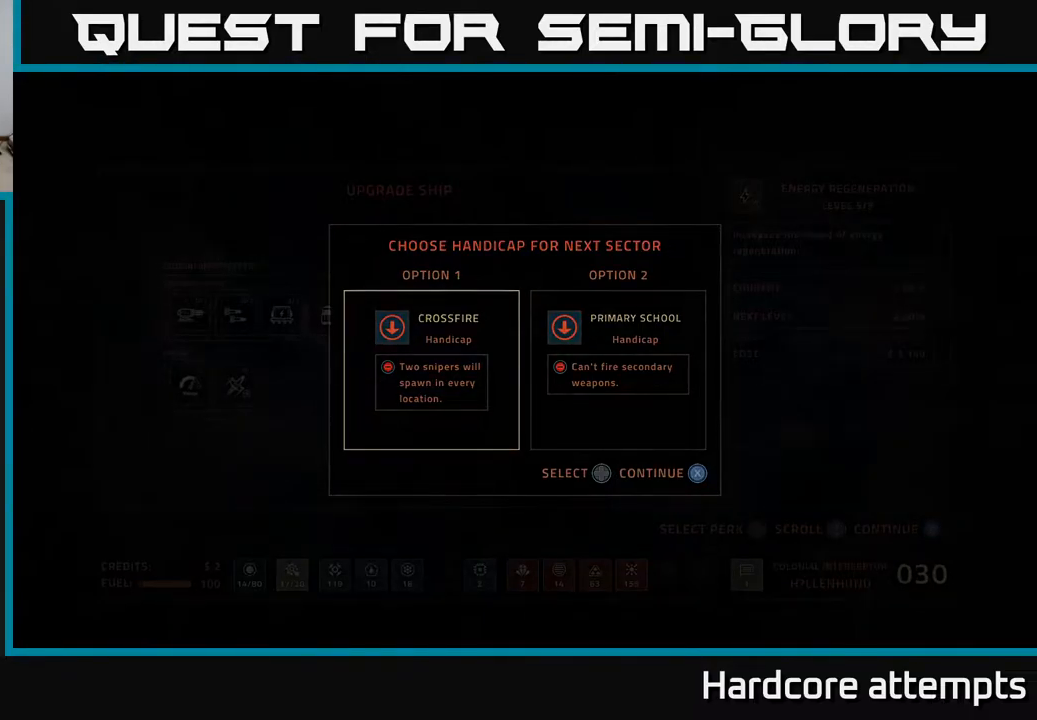
{"buttons": [], "left_stick": "center", "right_stick": "center", "events": []}
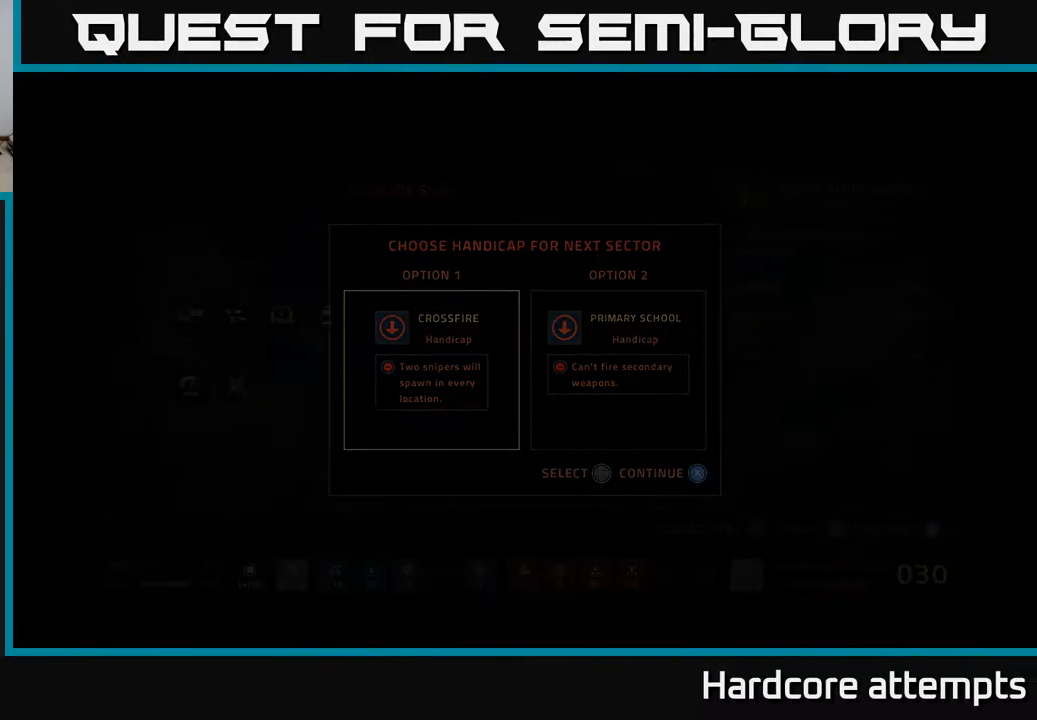
{"buttons": [], "left_stick": "center", "right_stick": "center", "events": []}
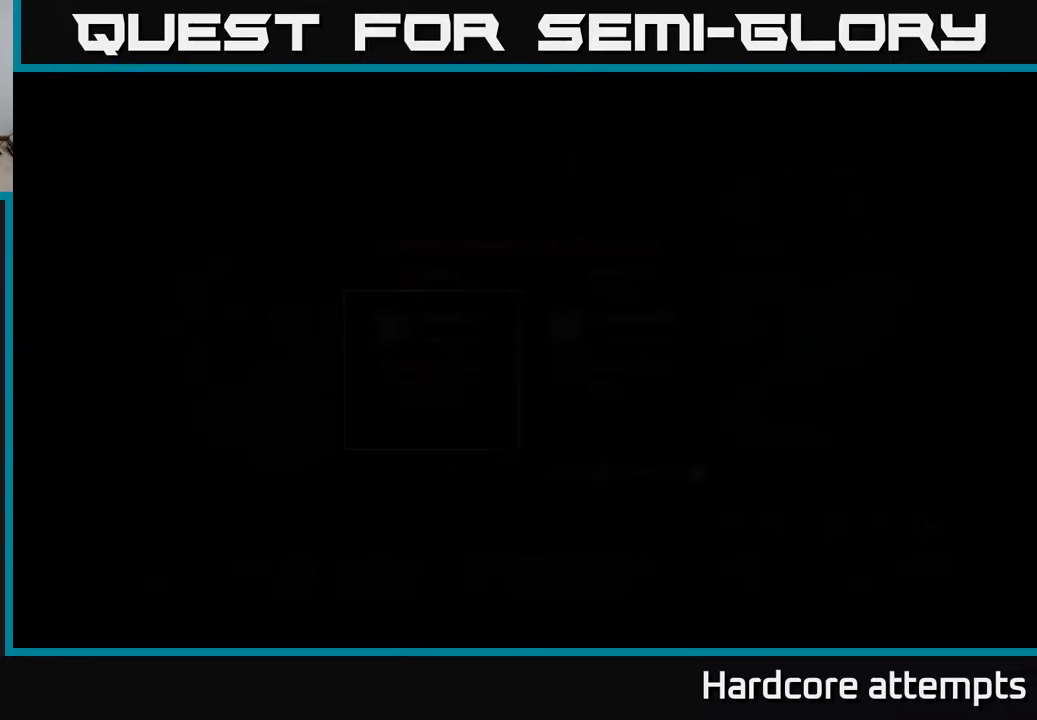
{"buttons": [], "left_stick": "center", "right_stick": "center", "events": []}
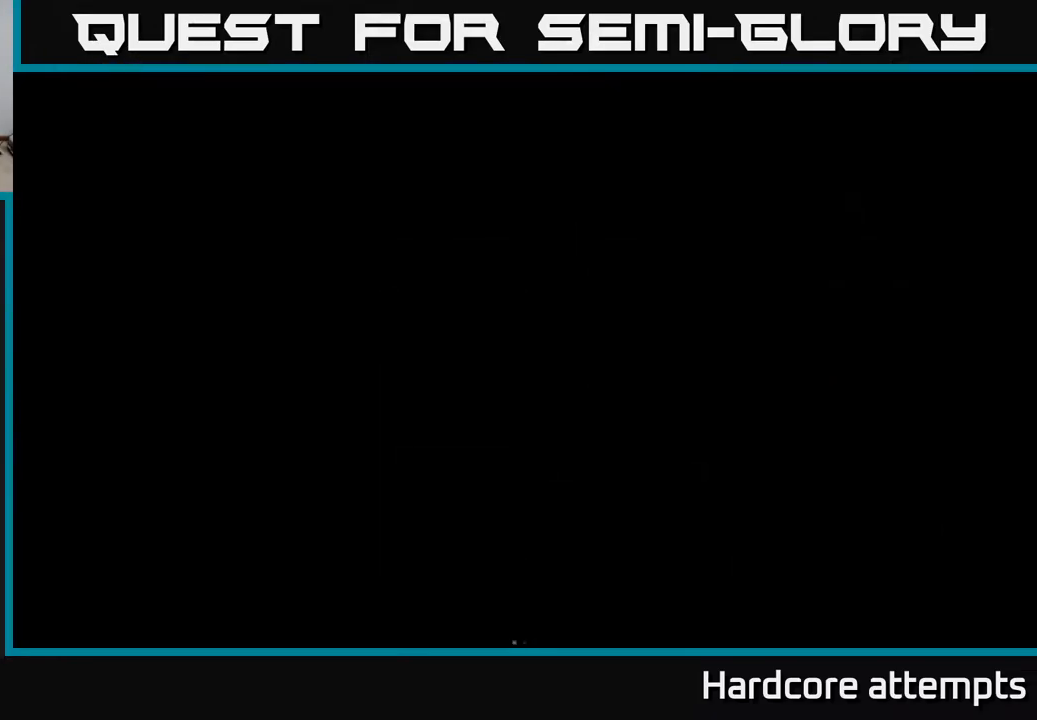
{"buttons": [], "left_stick": "center", "right_stick": "center", "events": []}
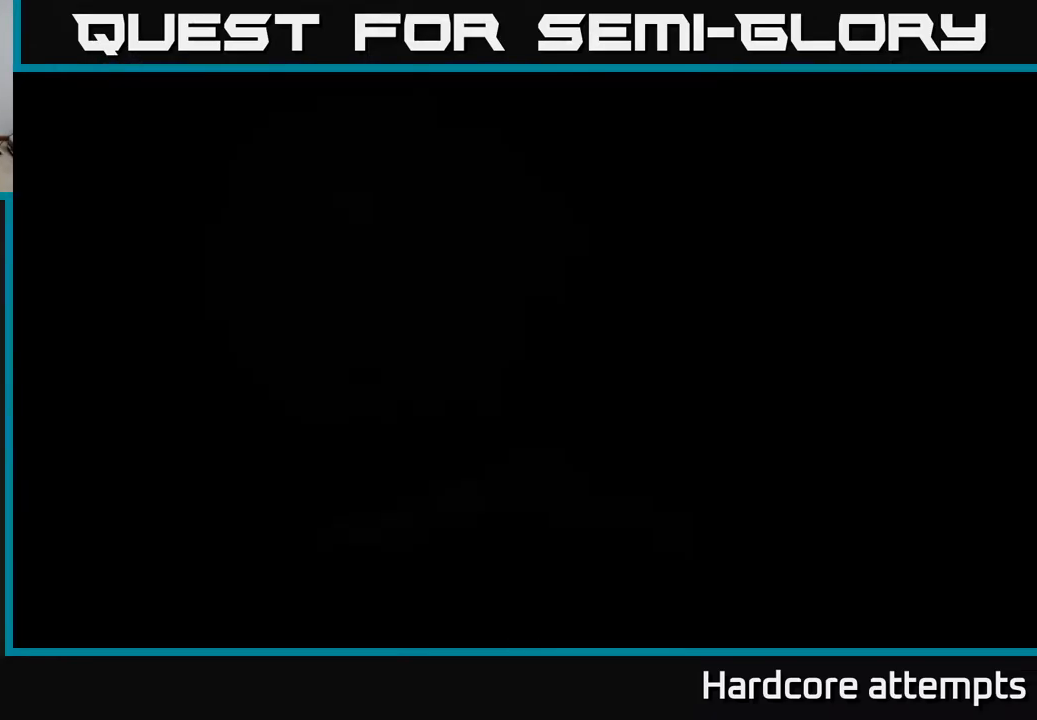
{"buttons": [], "left_stick": "center", "right_stick": "center", "events": []}
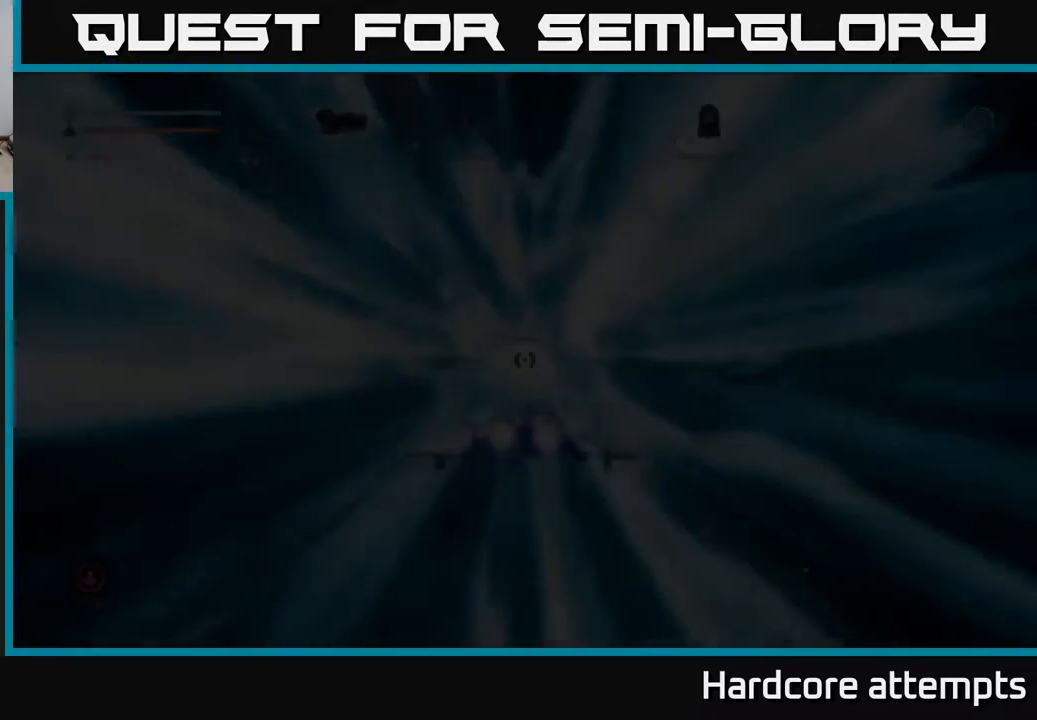
{"buttons": [], "left_stick": "center", "right_stick": "center", "events": []}
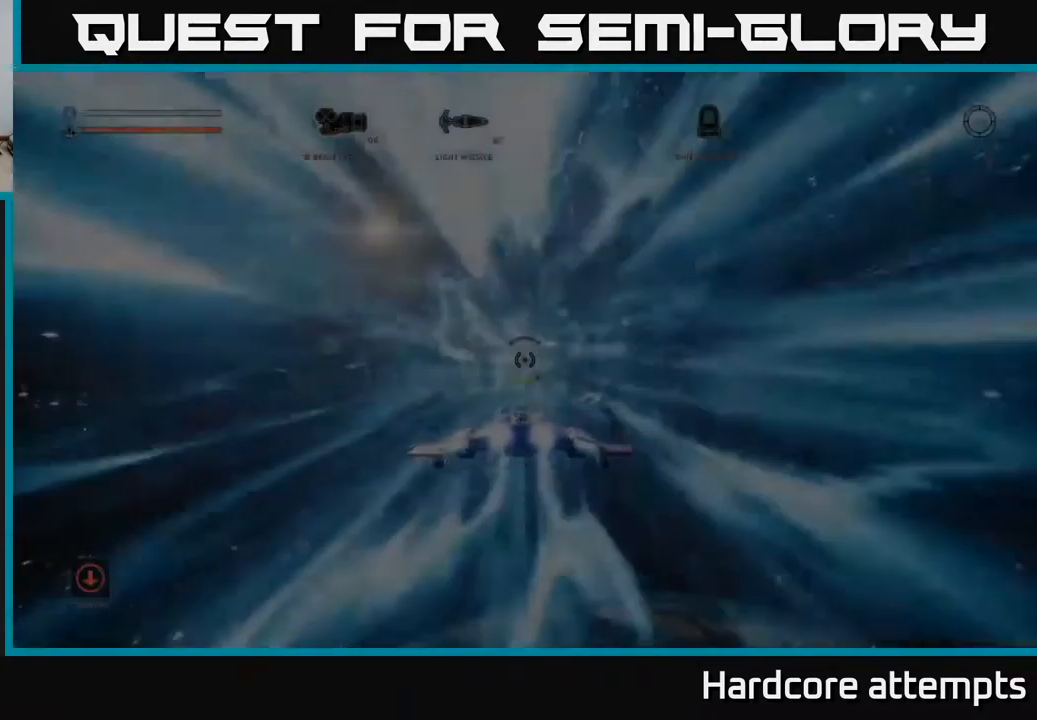
{"buttons": [], "left_stick": "center", "right_stick": "center", "events": []}
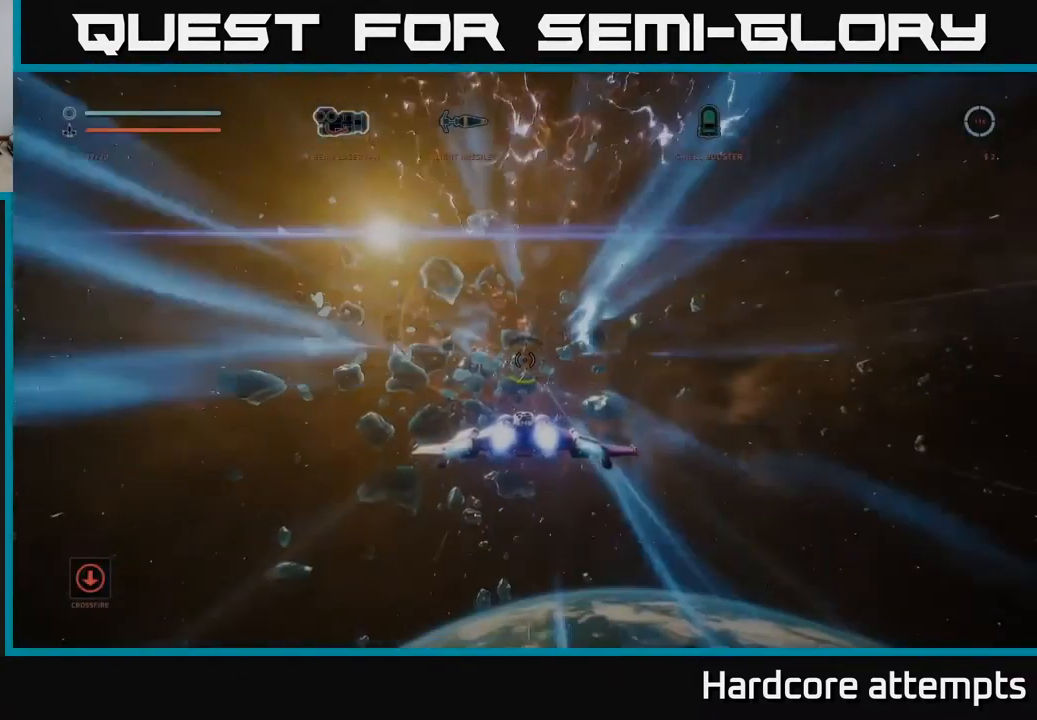
{"buttons": [], "left_stick": "down-right", "right_stick": "left", "events": [[150, "left_stick", "down"], [383, "left_stick", "down-right"], [500, "right_stick", "left"]]}
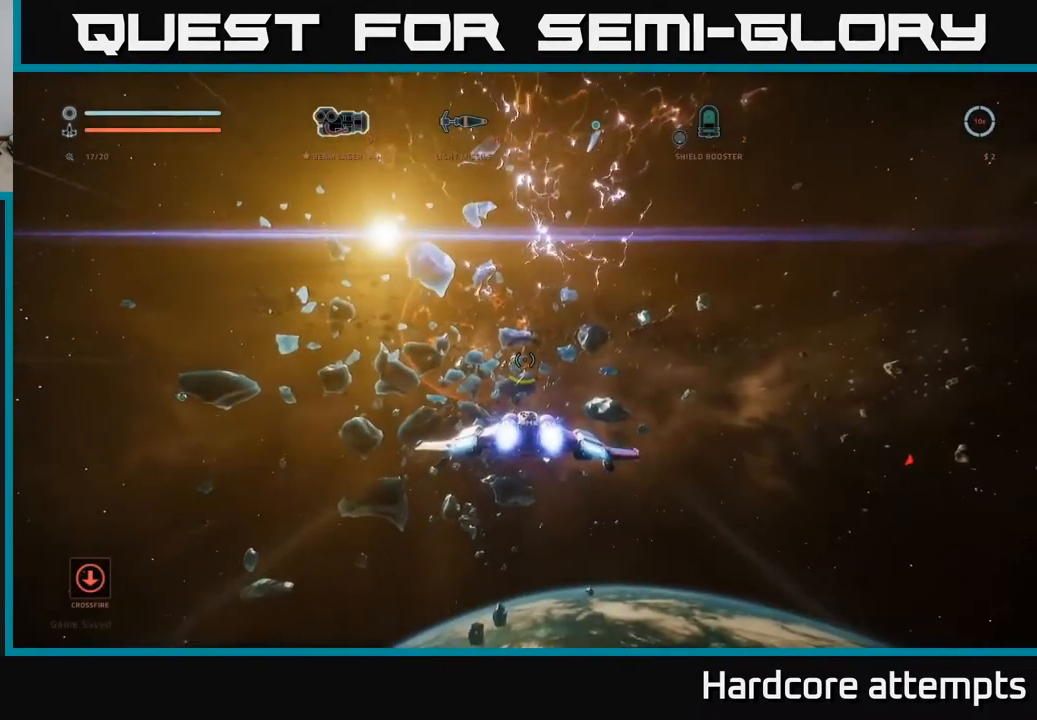
{"buttons": [], "left_stick": "down-right", "right_stick": "down-left", "events": [[200, "left_stick", "down"], [333, "right_stick", "down-left"], [450, "left_stick", "down-right"]]}
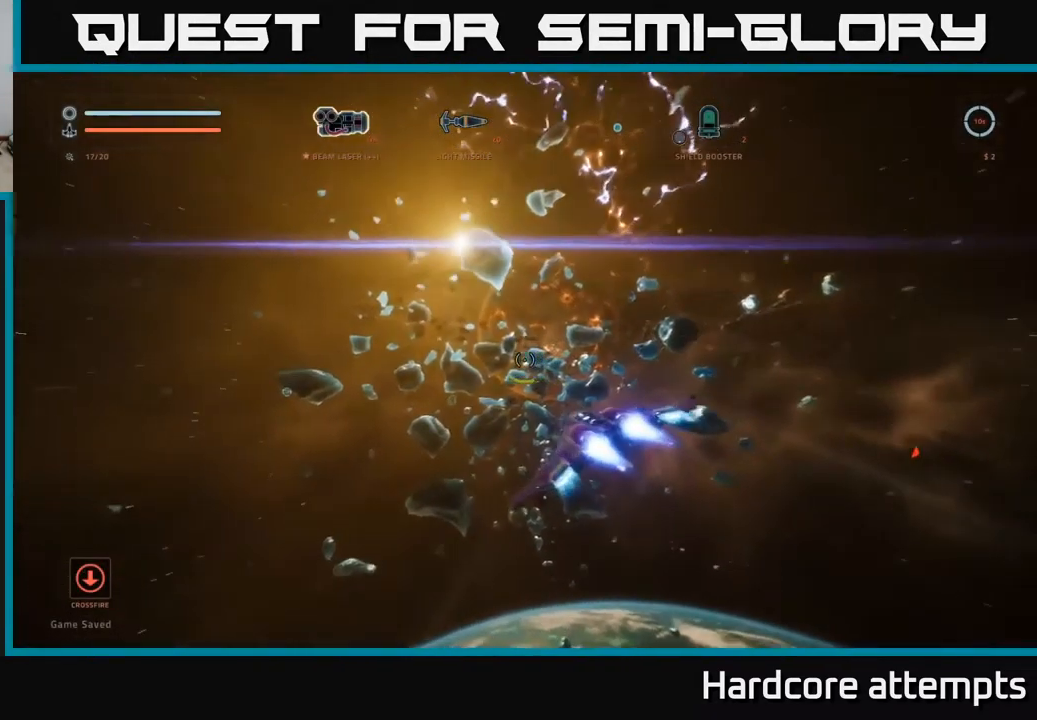
{"buttons": [], "left_stick": "left", "right_stick": "center", "events": [[183, "left_stick", "right"], [317, "left_stick", "up"], [383, "left_stick", "center"], [383, "right_stick", "center"], [433, "left_stick", "left"]]}
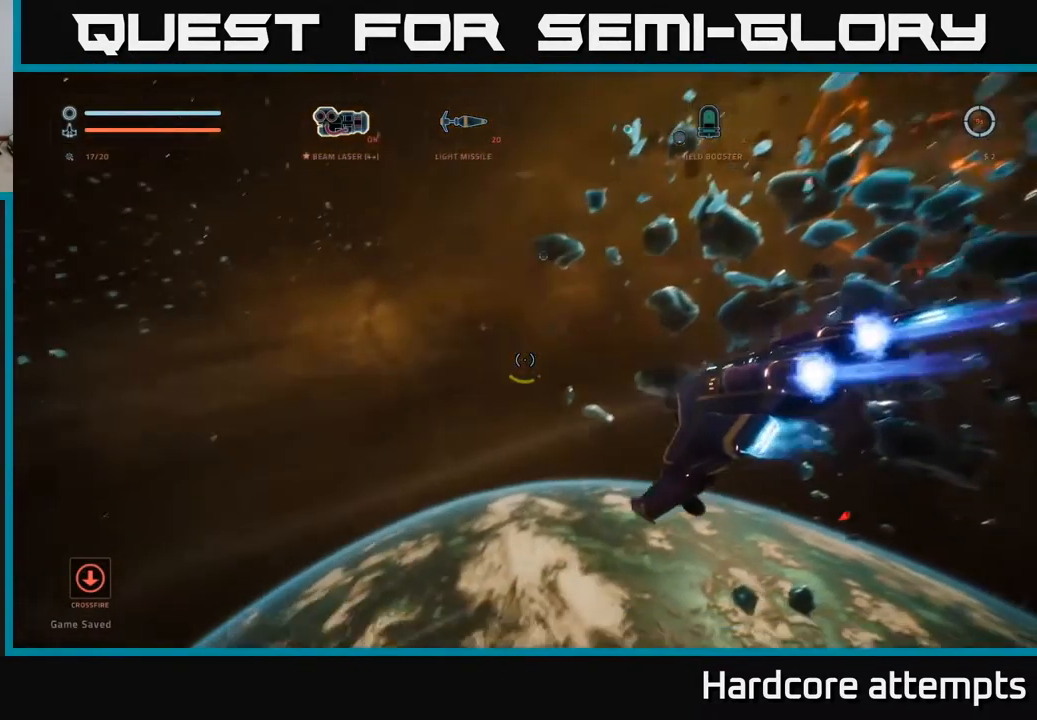
{"buttons": [], "left_stick": "up-left", "right_stick": "up-right", "events": [[83, "left_stick", "up-left"], [283, "right_stick", "up-right"]]}
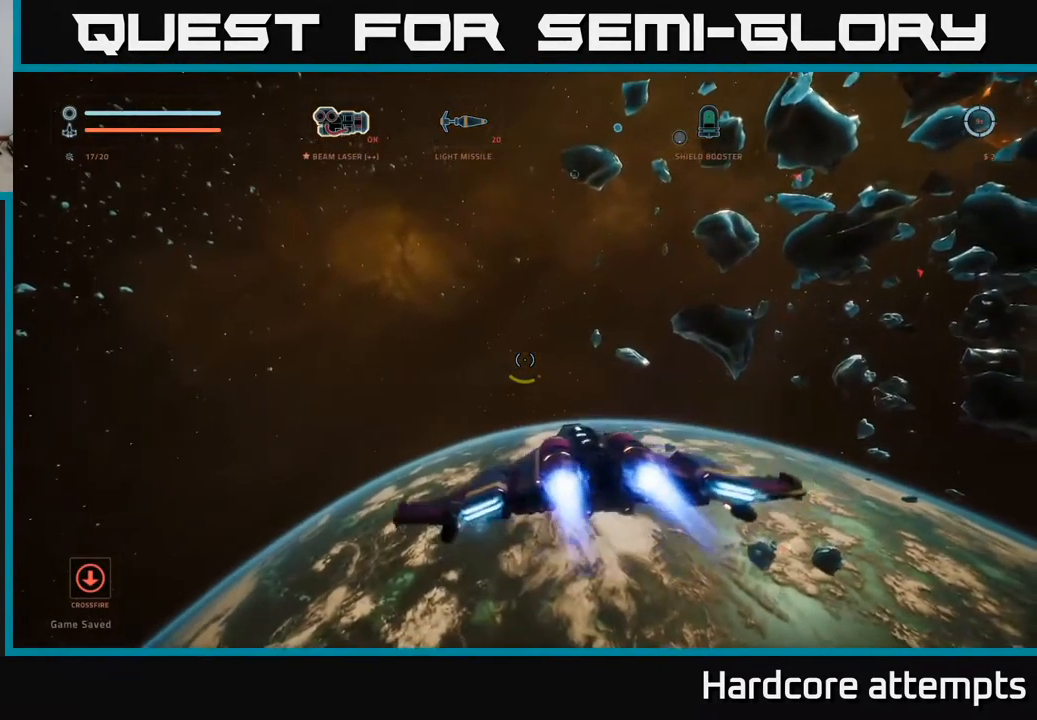
{"buttons": ["L1"], "left_stick": "up-left", "right_stick": "up-right", "events": [[67, "L1", "down"]]}
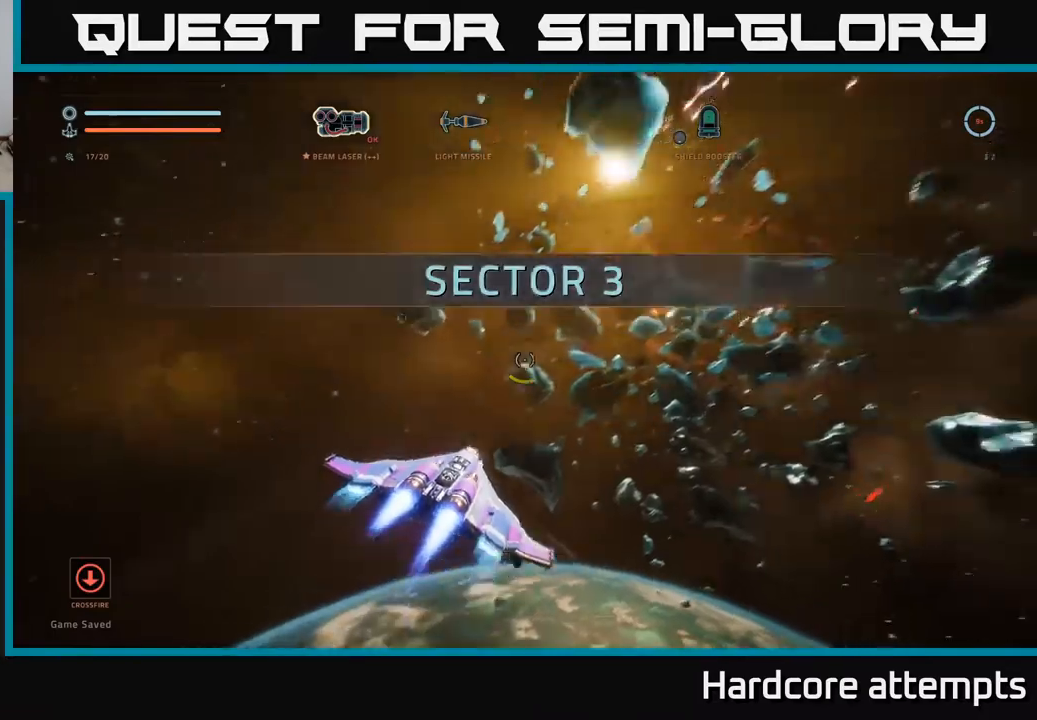
{"buttons": ["A"], "left_stick": "up-right", "right_stick": "right", "events": [[267, "A", "down"], [267, "L1", "up"], [300, "right_stick", "center"], [384, "left_stick", "up-right"], [400, "right_stick", "right"]]}
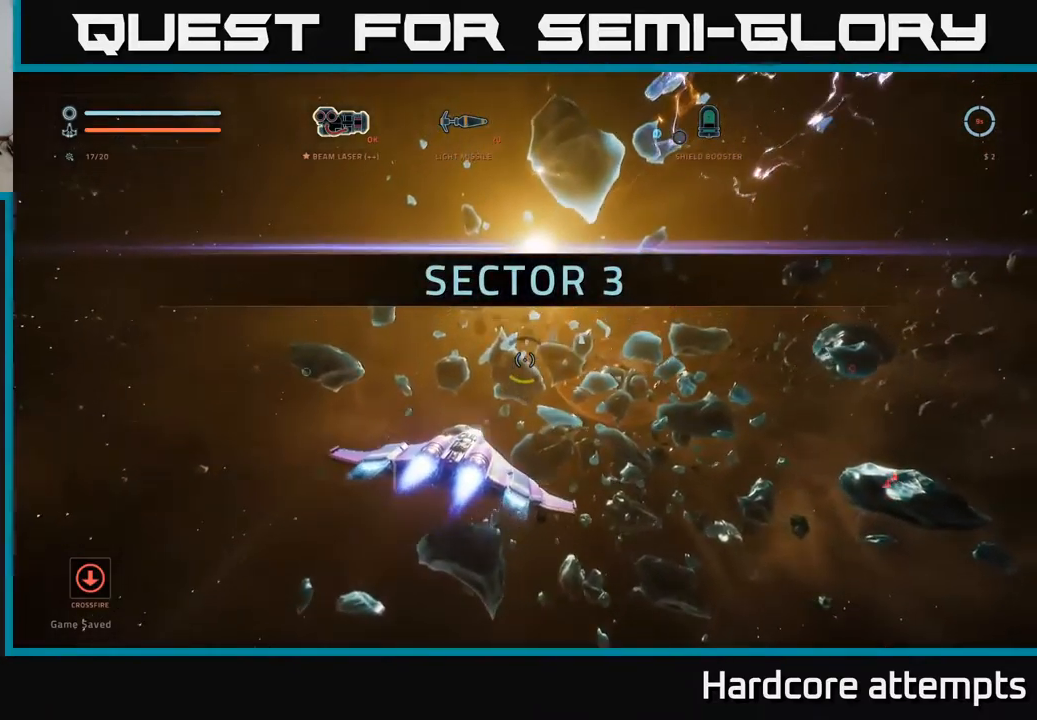
{"buttons": [], "left_stick": "up-left", "right_stick": "right", "events": [[150, "left_stick", "up"], [250, "left_stick", "up-left"], [384, "A", "up"]]}
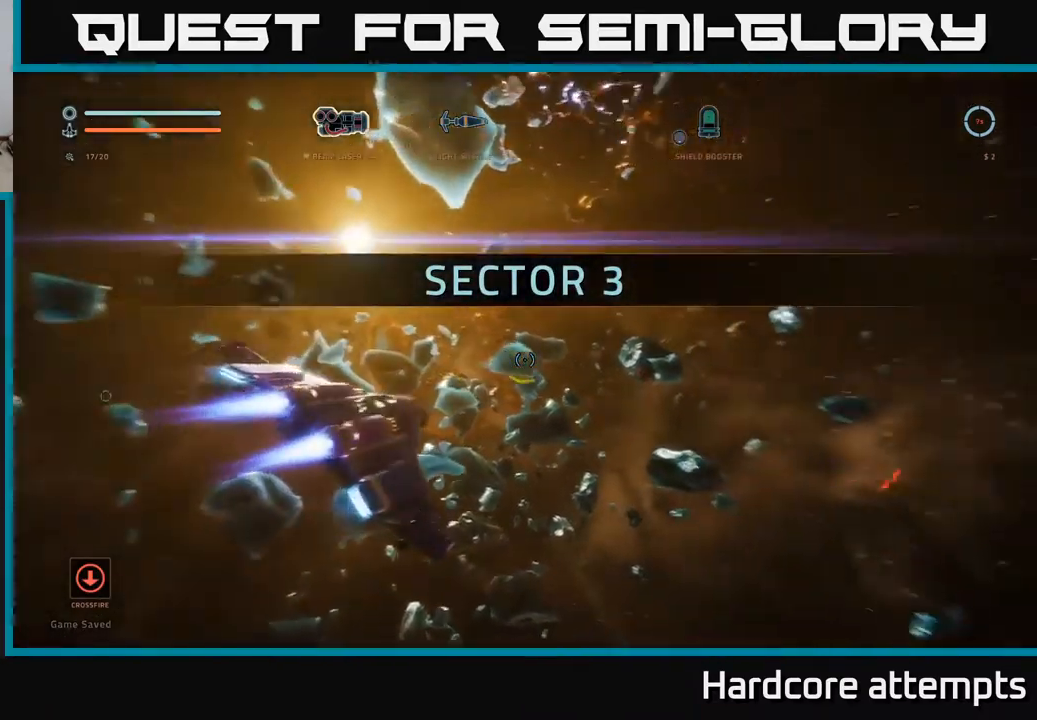
{"buttons": ["X", "L1"], "left_stick": "up-right", "right_stick": "down-left", "events": [[150, "left_stick", "up-right"], [234, "right_stick", "down"], [284, "right_stick", "down-left"], [317, "L1", "down"], [484, "X", "down"]]}
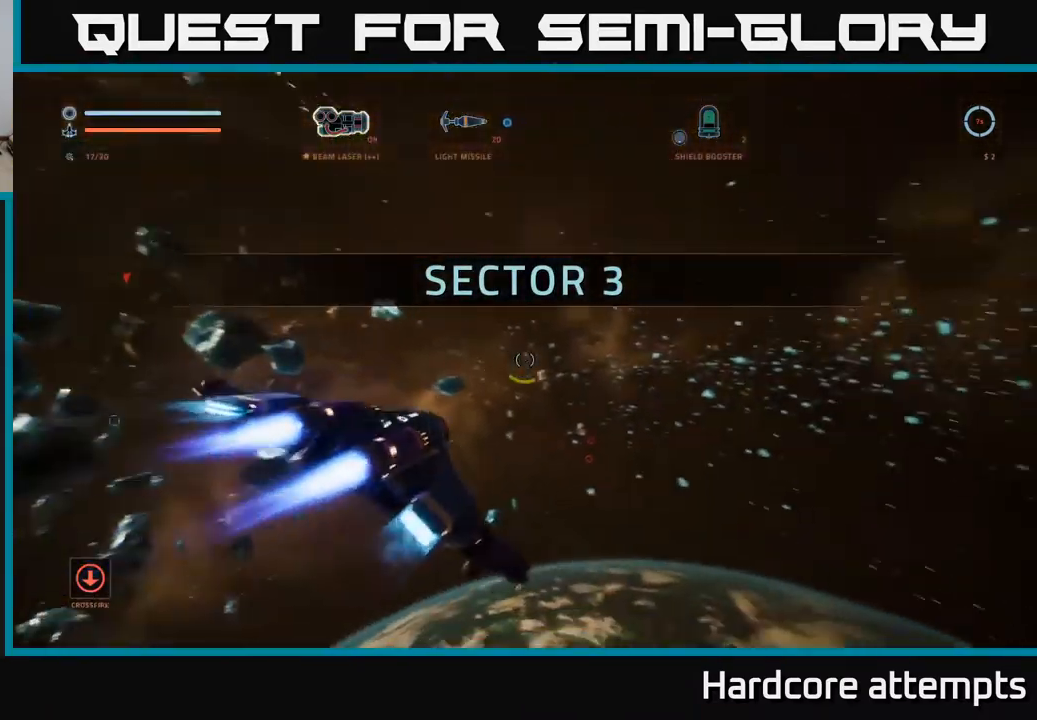
{"buttons": [], "left_stick": "up-right", "right_stick": "center", "events": [[84, "right_stick", "center"], [284, "R1", "down"], [334, "X", "up"], [400, "L1", "up"], [417, "R1", "up"]]}
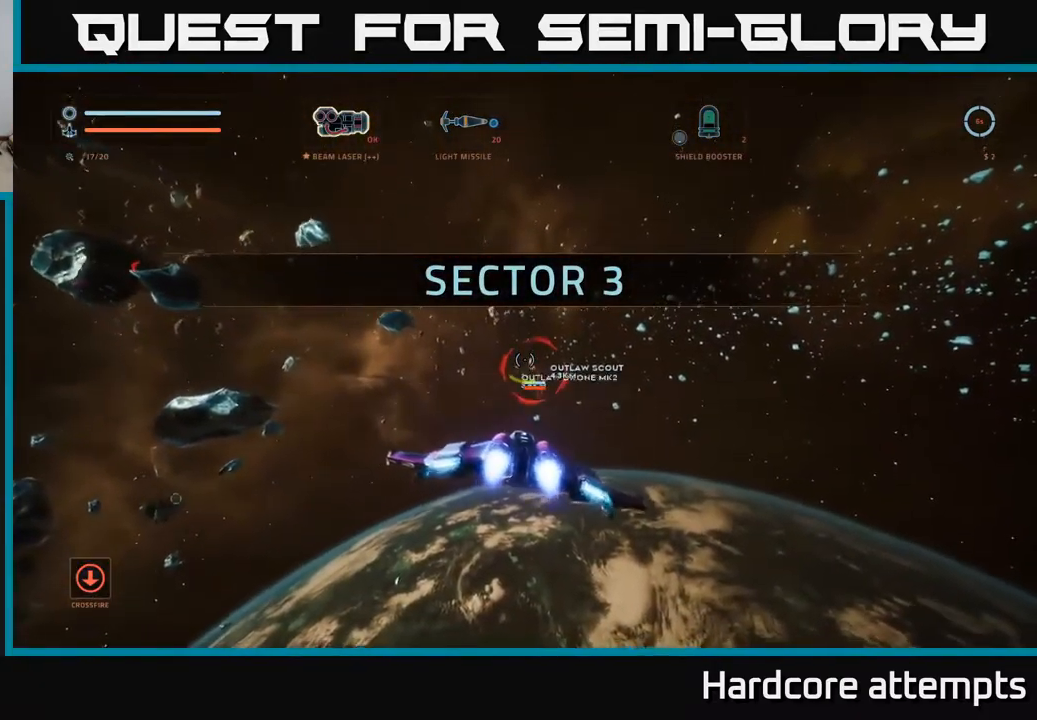
{"buttons": ["A"], "left_stick": "up-right", "right_stick": "left", "events": [[100, "right_stick", "down-right"], [184, "A", "down"], [217, "right_stick", "down-left"], [467, "right_stick", "left"]]}
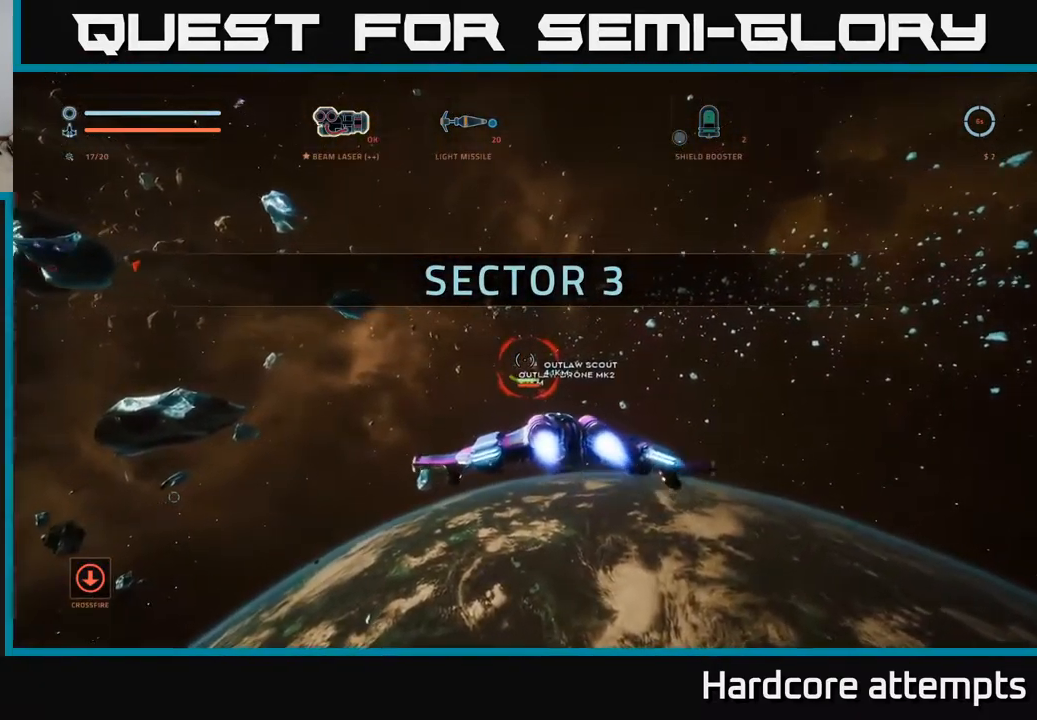
{"buttons": ["A"], "left_stick": "down-right", "right_stick": "up-left", "events": [[67, "A", "up"], [134, "left_stick", "right"], [250, "left_stick", "down-right"], [384, "right_stick", "up-left"], [450, "A", "down"]]}
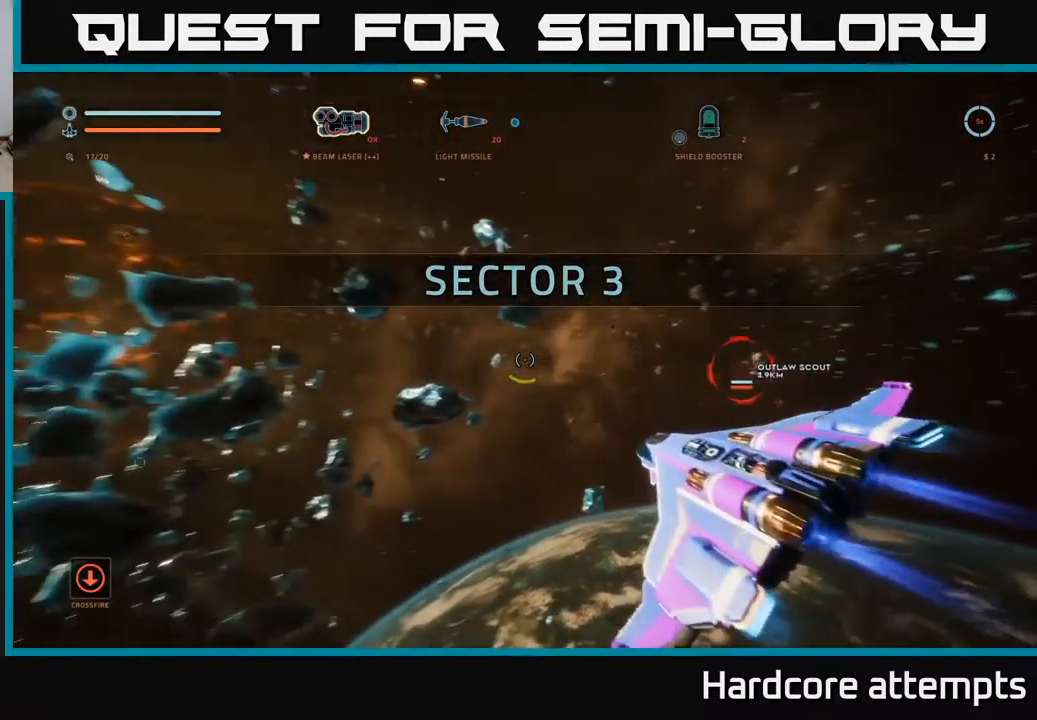
{"buttons": ["L1", "R1"], "left_stick": "up", "right_stick": "center", "events": [[17, "right_stick", "center"], [34, "left_stick", "right"], [100, "A", "up"], [334, "right_stick", "up-left"], [367, "L1", "down"], [367, "R1", "down"], [367, "left_stick", "up"], [467, "right_stick", "center"]]}
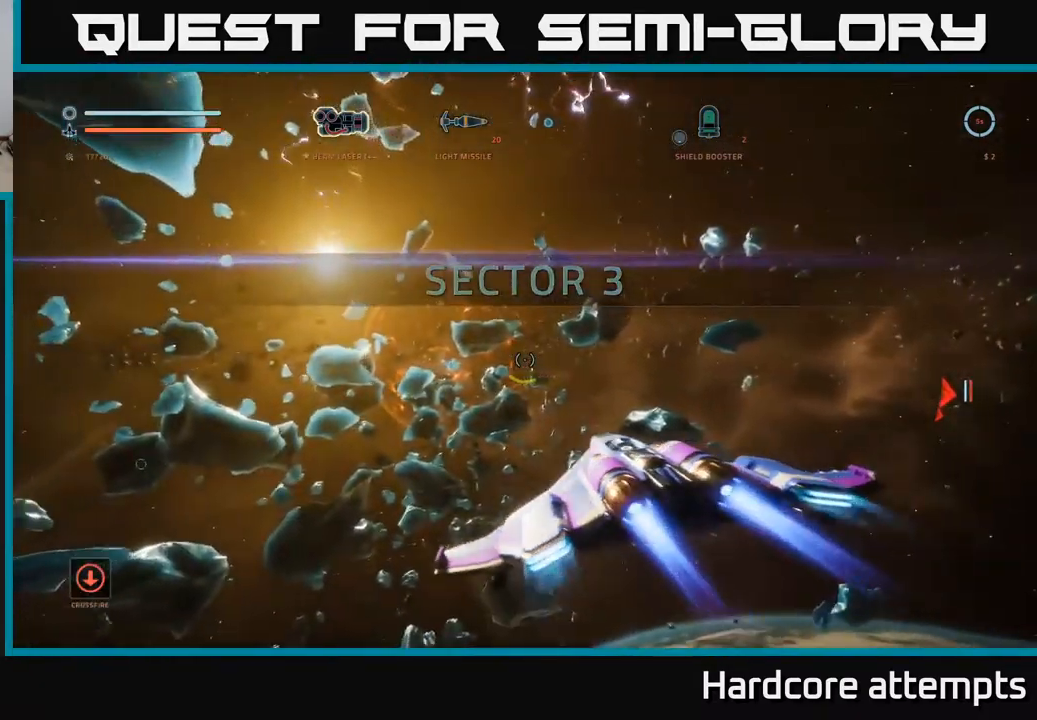
{"buttons": ["X"], "left_stick": "up-right", "right_stick": "up-right", "events": [[17, "R1", "up"], [134, "X", "down"], [217, "left_stick", "up-right"], [217, "right_stick", "right"], [267, "L1", "up"], [384, "right_stick", "up-right"]]}
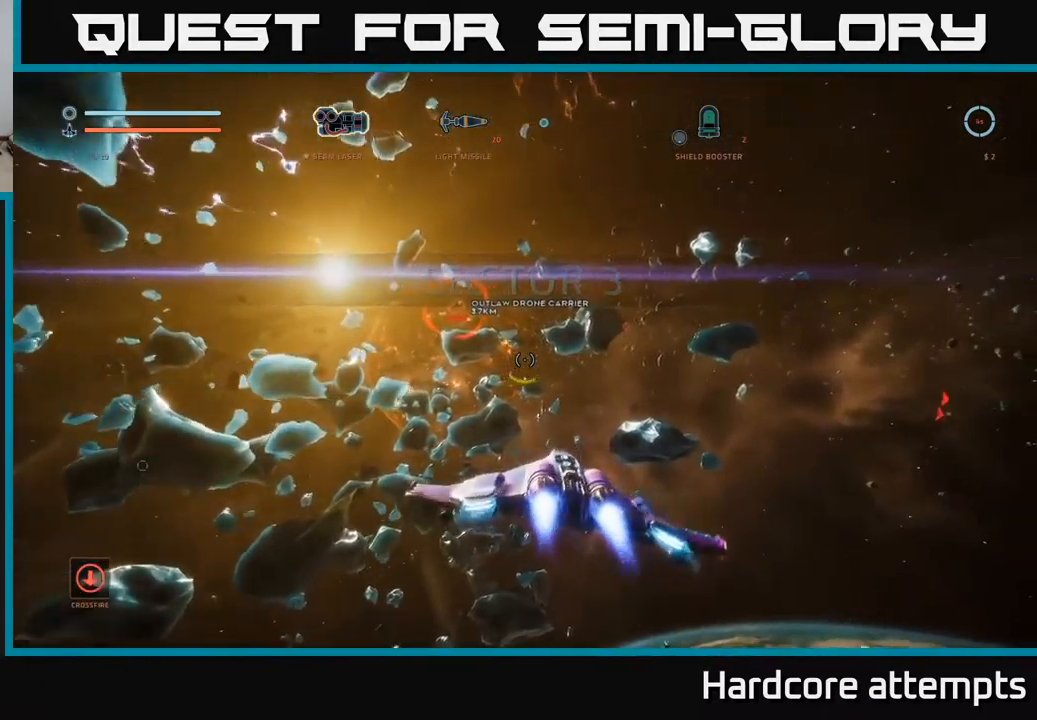
{"buttons": [], "left_stick": "up-right", "right_stick": "center", "events": [[50, "right_stick", "center"], [167, "X", "up"], [234, "R1", "down"], [350, "R1", "up"]]}